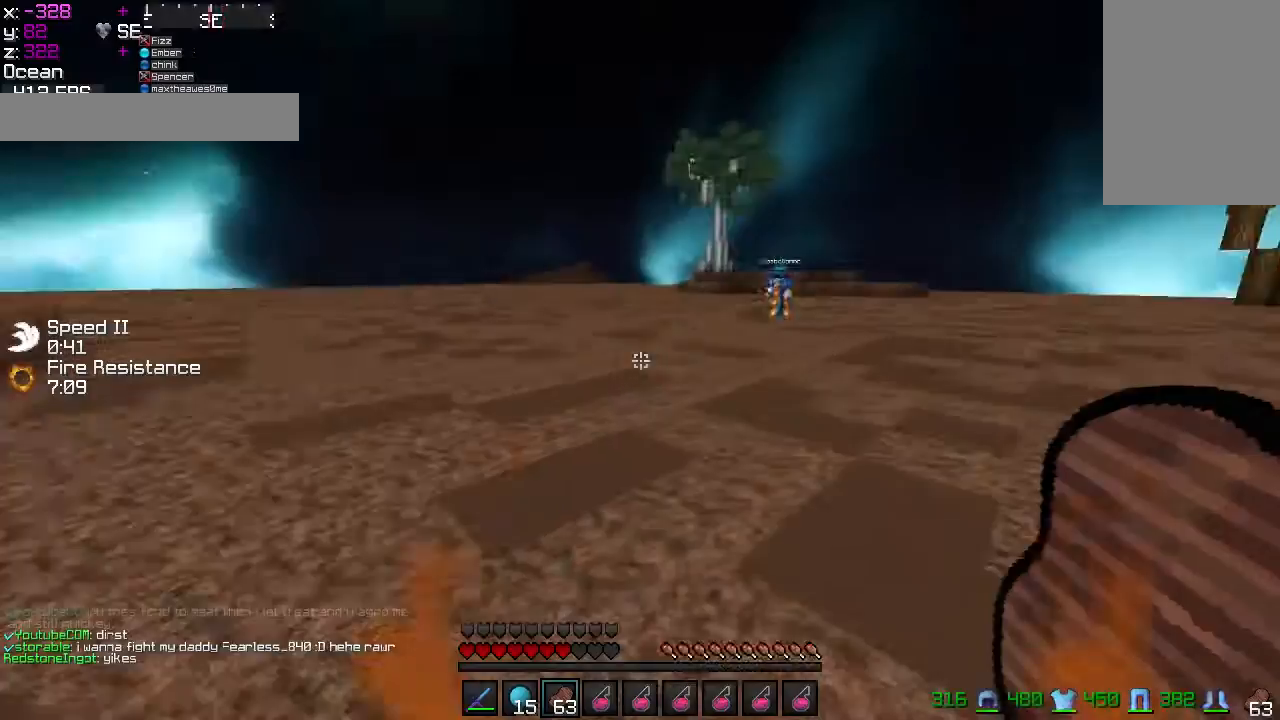
Gameplay with keyboard and mouse; each line is a JSON object with the keys and mouse buttons held at the frame after it. "events" lists presses ("down") and releases ("up") of "a", "d", "s", "w", "mouse_left" and "mouse_right" between this image and that frame as [ms after this image, input, new state], when the widget could be followed in between. "mouse_left", "mouse_right" = the "left", "right" buttons of the "mouse" list. No other keys are recorded. Fast repeated clicks can show as one long hold. Mouse movement is not recorded.
{"keys": ["w"], "mouse": [], "events": [[167, "w", "down"]]}
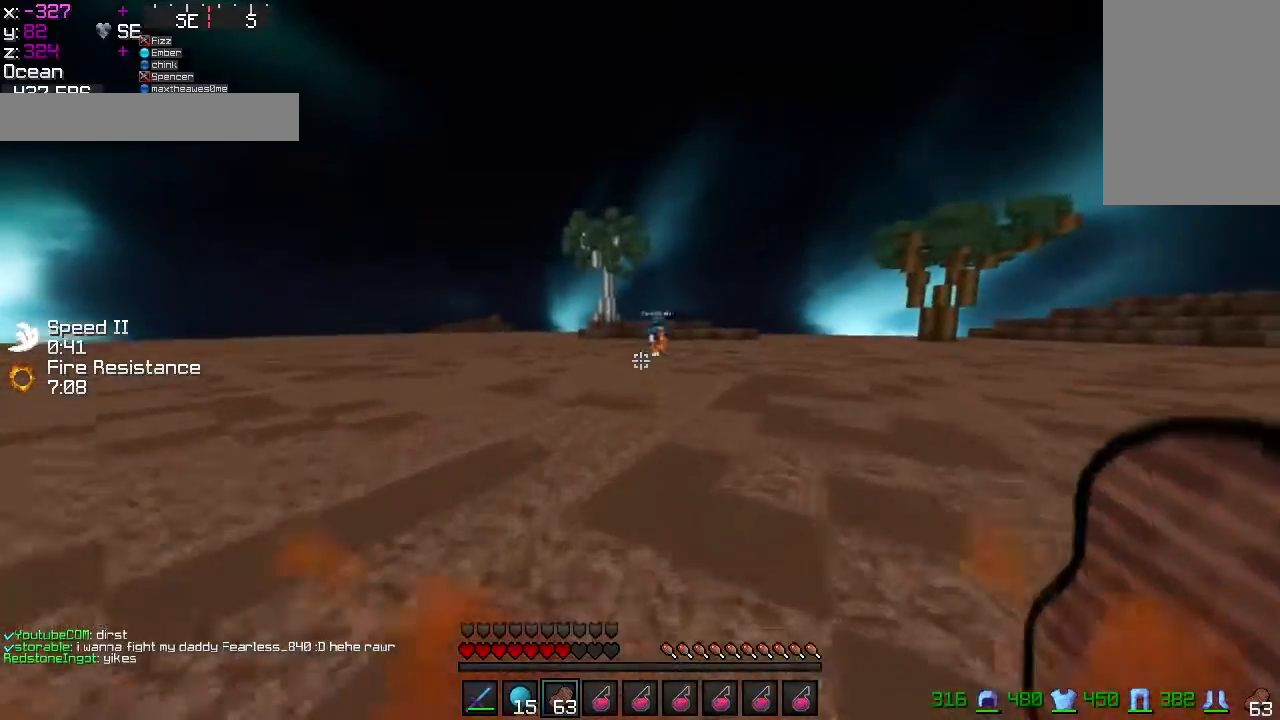
{"keys": ["w"], "mouse": ["left"], "events": [[66, "d", "down"], [417, "d", "up"], [467, "mouse_left", "down"]]}
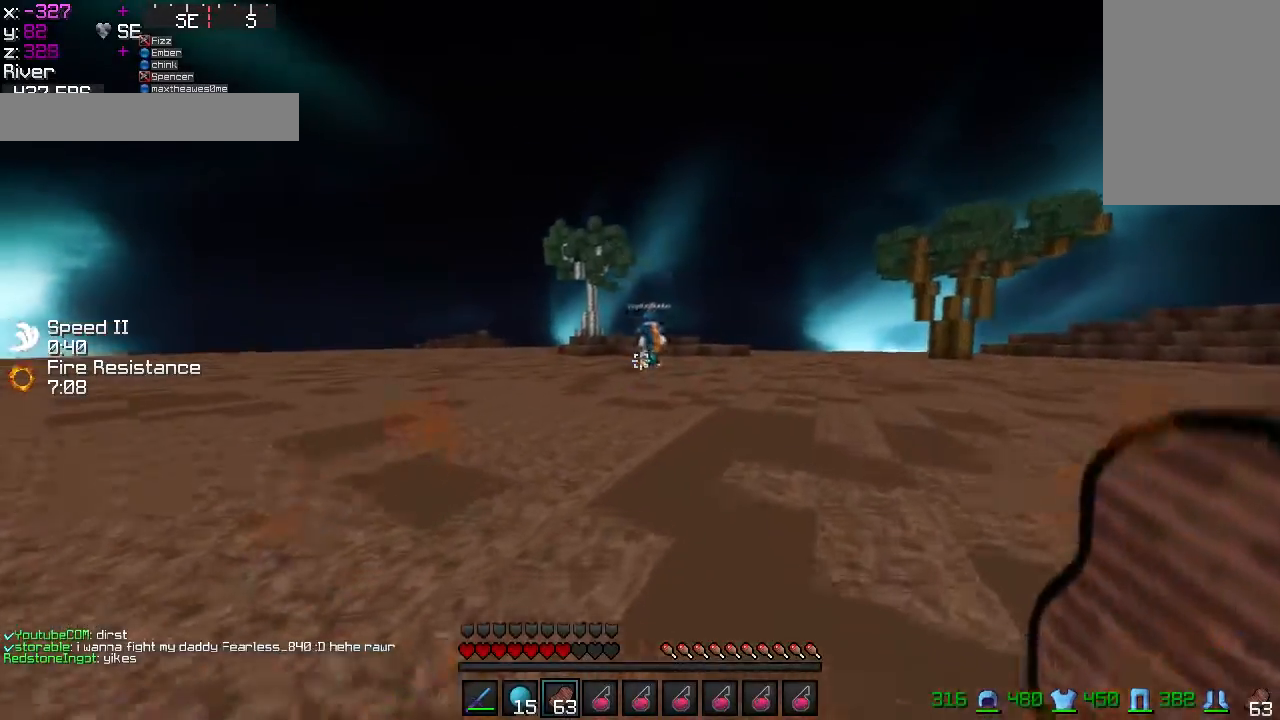
{"keys": ["w"], "mouse": [], "events": [[17, "mouse_left", "up"]]}
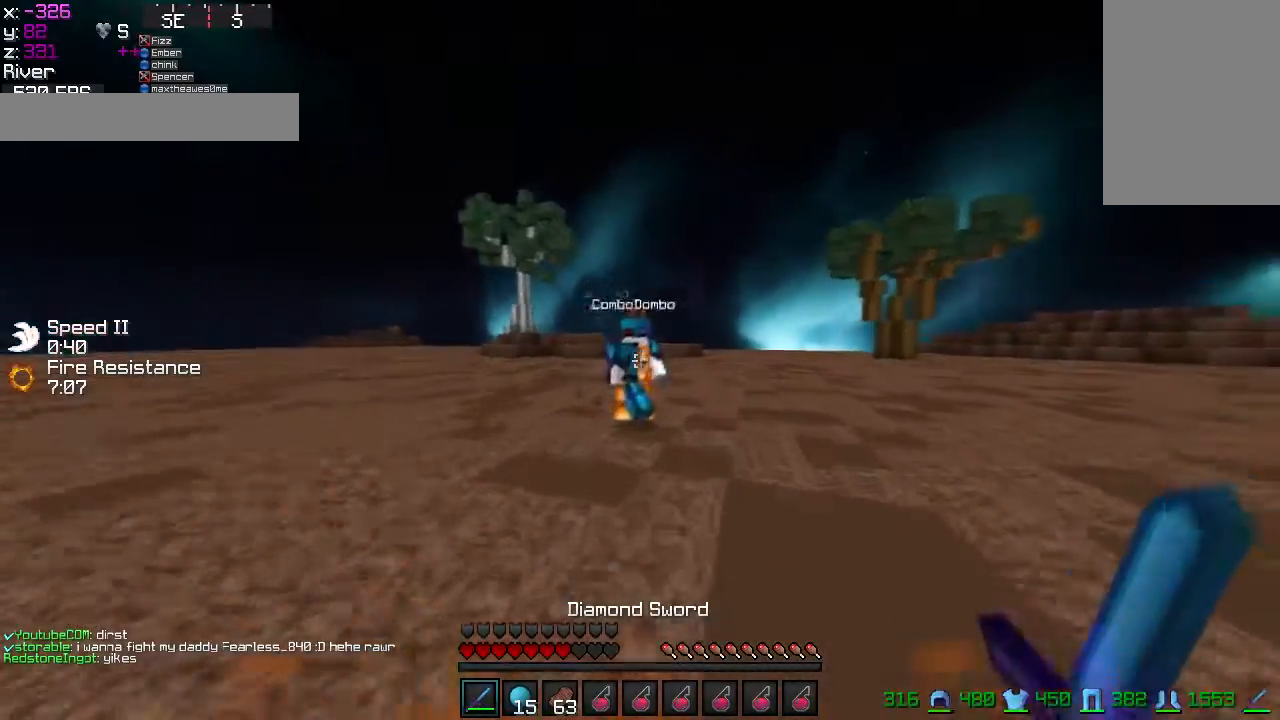
{"keys": ["w"], "mouse": ["left"], "events": [[66, "d", "down"], [166, "mouse_left", "down"], [267, "mouse_left", "up"], [367, "mouse_left", "down"], [417, "mouse_left", "up"], [467, "d", "up"], [467, "mouse_left", "down"]]}
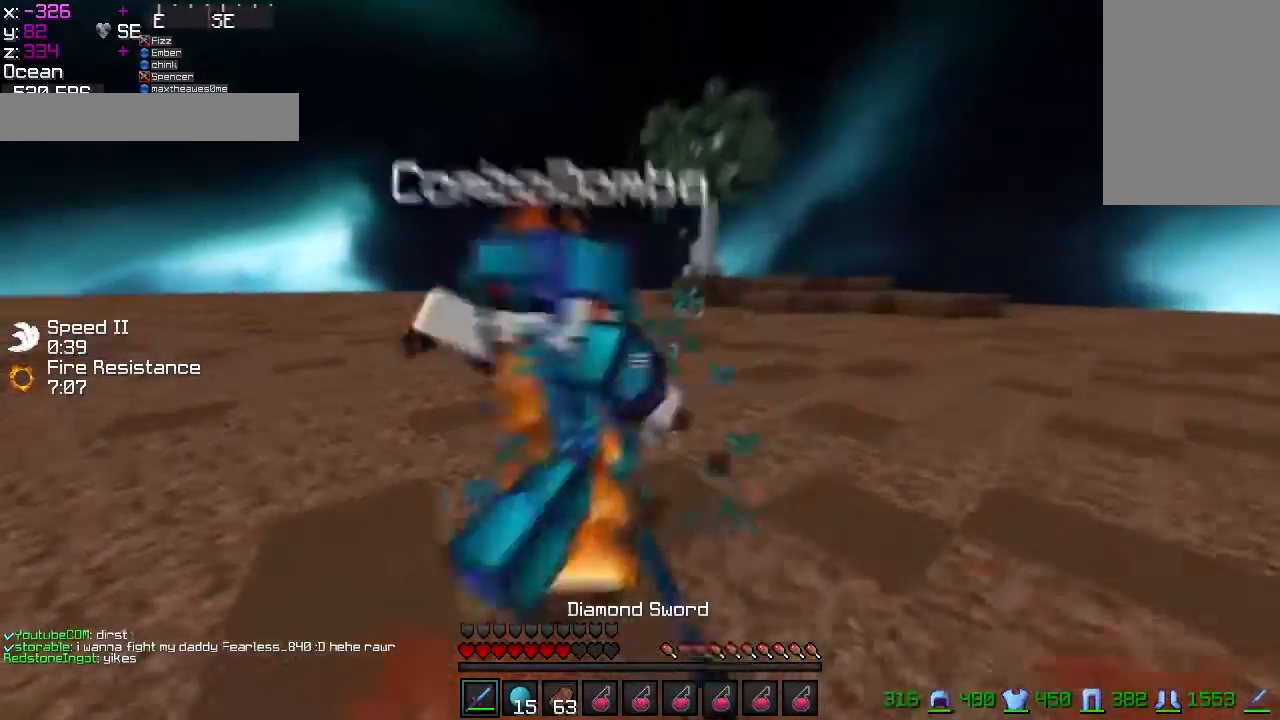
{"keys": ["d", "w"], "mouse": [], "events": [[17, "mouse_left", "up"], [67, "a", "down"], [117, "mouse_left", "down"], [167, "mouse_left", "up"], [217, "mouse_left", "down"], [217, "w", "up"], [267, "mouse_left", "up"], [317, "w", "down"], [367, "a", "up"], [367, "mouse_left", "down"], [401, "d", "down"], [401, "mouse_left", "up"]]}
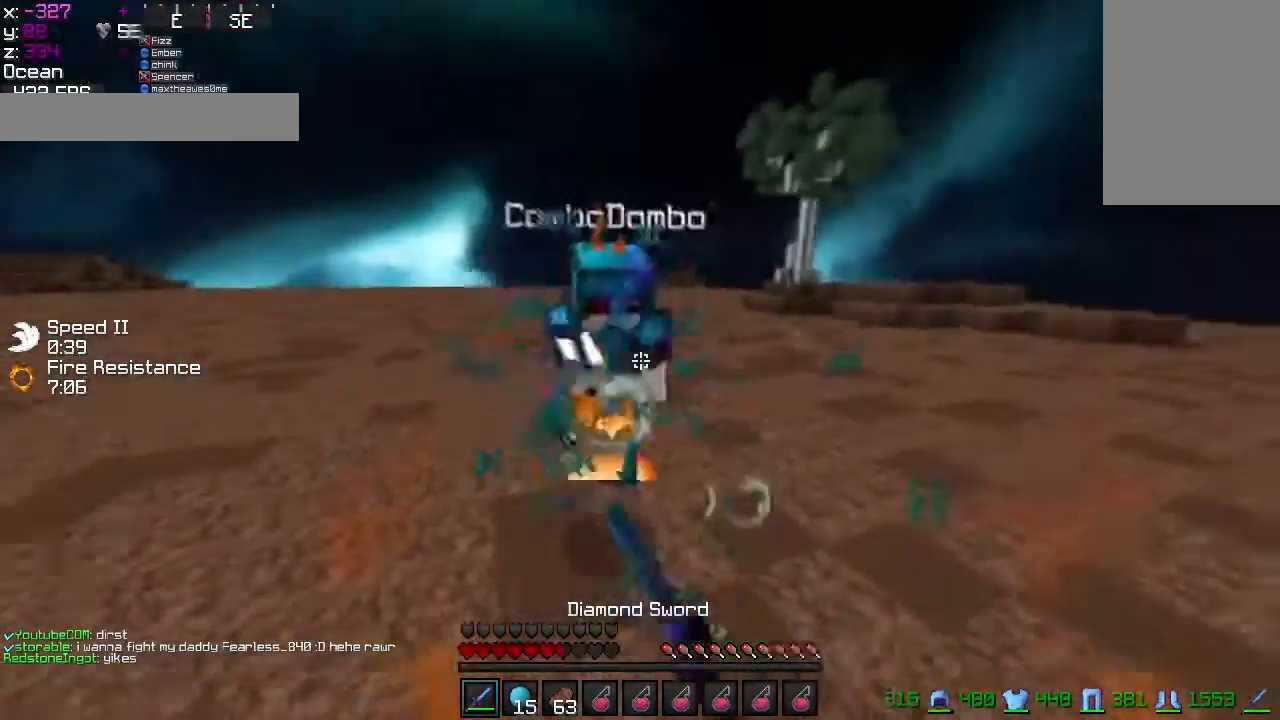
{"keys": ["w"], "mouse": [], "events": [[66, "d", "up"], [66, "mouse_left", "down"], [166, "mouse_left", "up"], [283, "mouse_left", "down"], [317, "mouse_left", "up"], [367, "mouse_left", "down"], [467, "mouse_left", "up"]]}
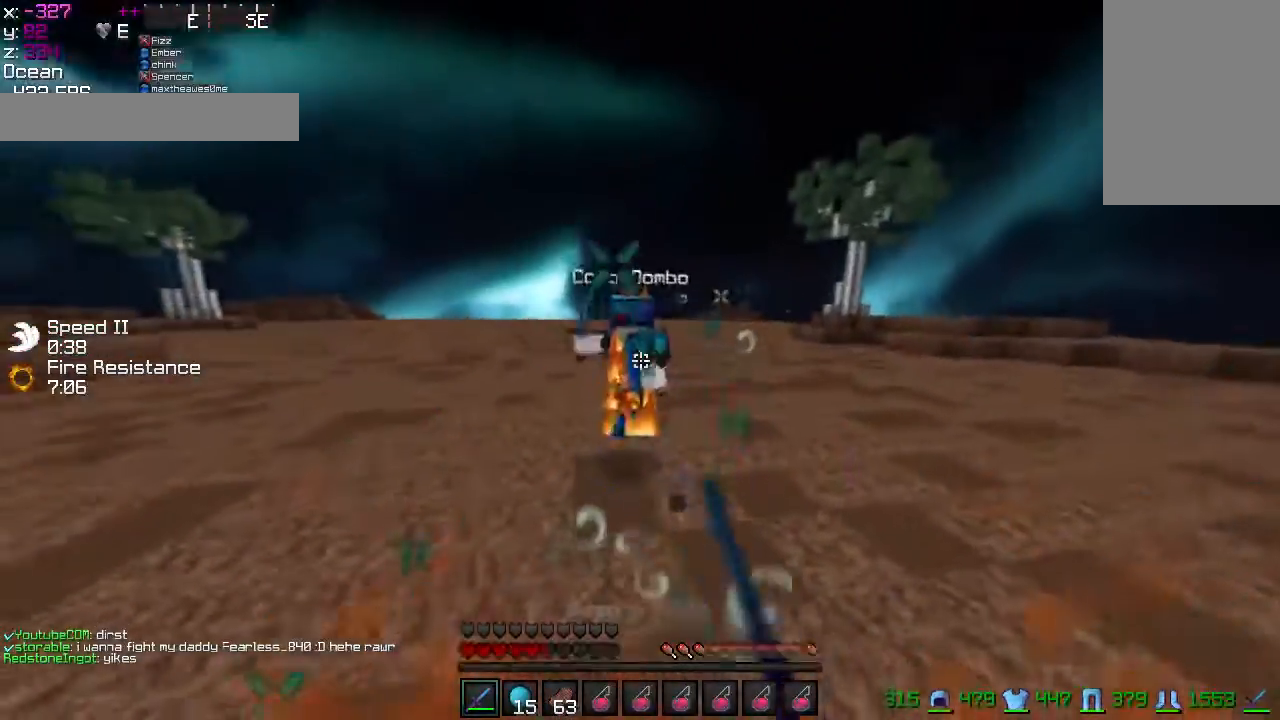
{"keys": ["w"], "mouse": [], "events": [[33, "mouse_left", "down"], [67, "mouse_left", "up"], [117, "mouse_left", "down"], [217, "mouse_left", "up"], [267, "mouse_left", "down"], [317, "mouse_left", "up"]]}
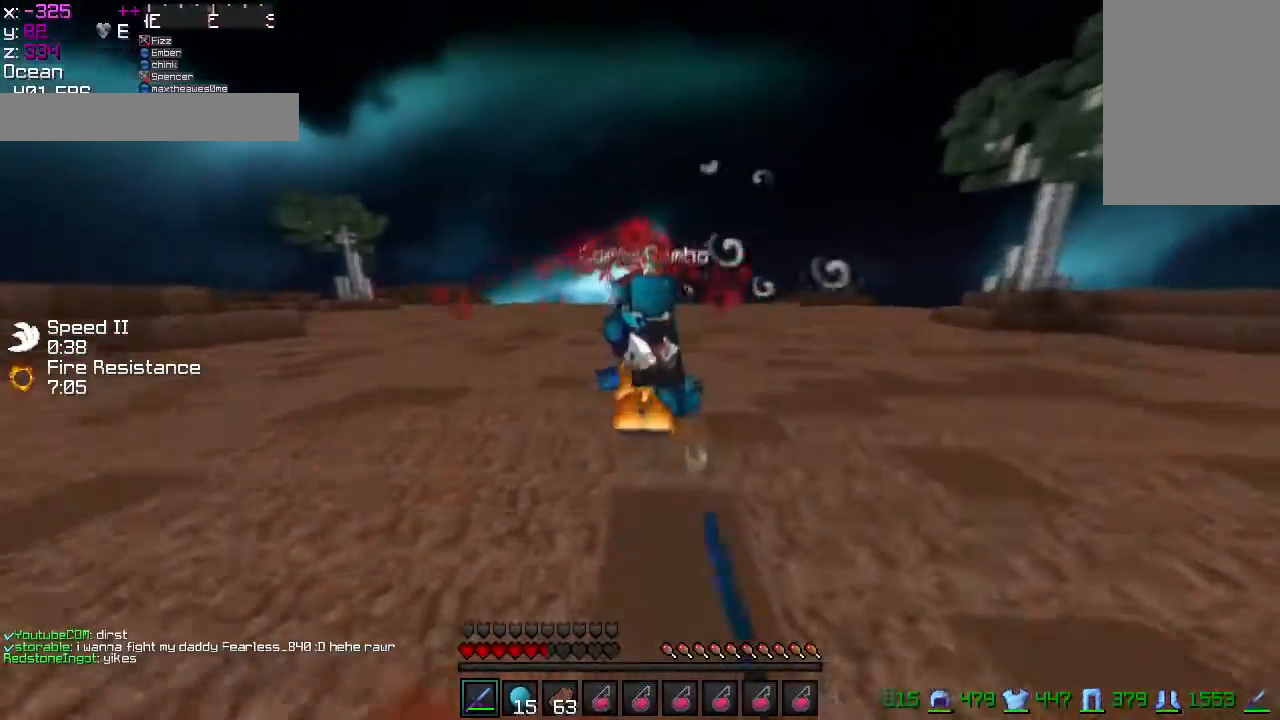
{"keys": ["d", "w"], "mouse": [], "events": [[116, "mouse_left", "down"], [166, "mouse_left", "up"], [267, "d", "down"], [267, "mouse_left", "down"], [267, "mouse_right", "down"], [317, "mouse_left", "up"], [367, "mouse_right", "up"], [417, "mouse_left", "down"], [417, "w", "up"], [467, "mouse_left", "up"], [467, "w", "down"]]}
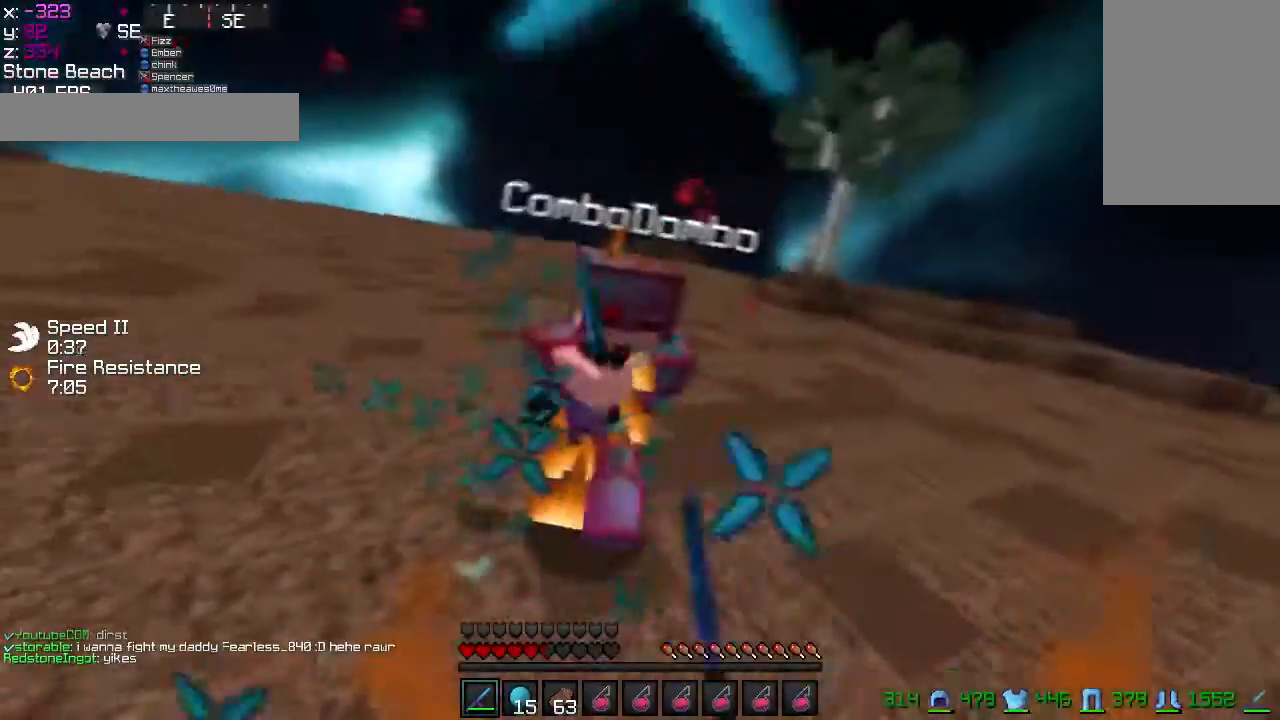
{"keys": ["a"], "mouse": ["left"], "events": [[67, "mouse_left", "down"], [217, "d", "up"], [217, "mouse_left", "up"], [317, "a", "down"], [317, "mouse_left", "down"], [317, "w", "up"], [367, "mouse_left", "up"], [467, "mouse_left", "down"]]}
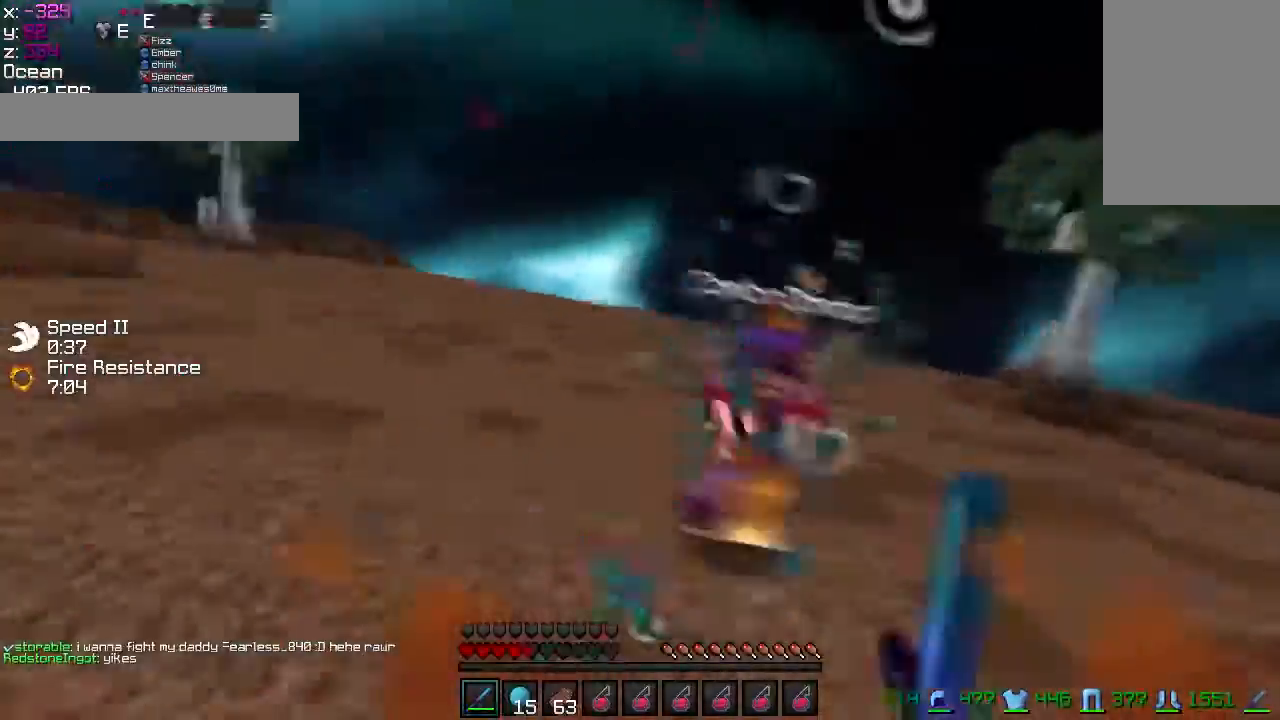
{"keys": [], "mouse": [], "events": [[16, "mouse_left", "up"], [66, "w", "down"], [116, "a", "up"], [267, "mouse_right", "down"], [367, "mouse_right", "up"], [467, "w", "up"]]}
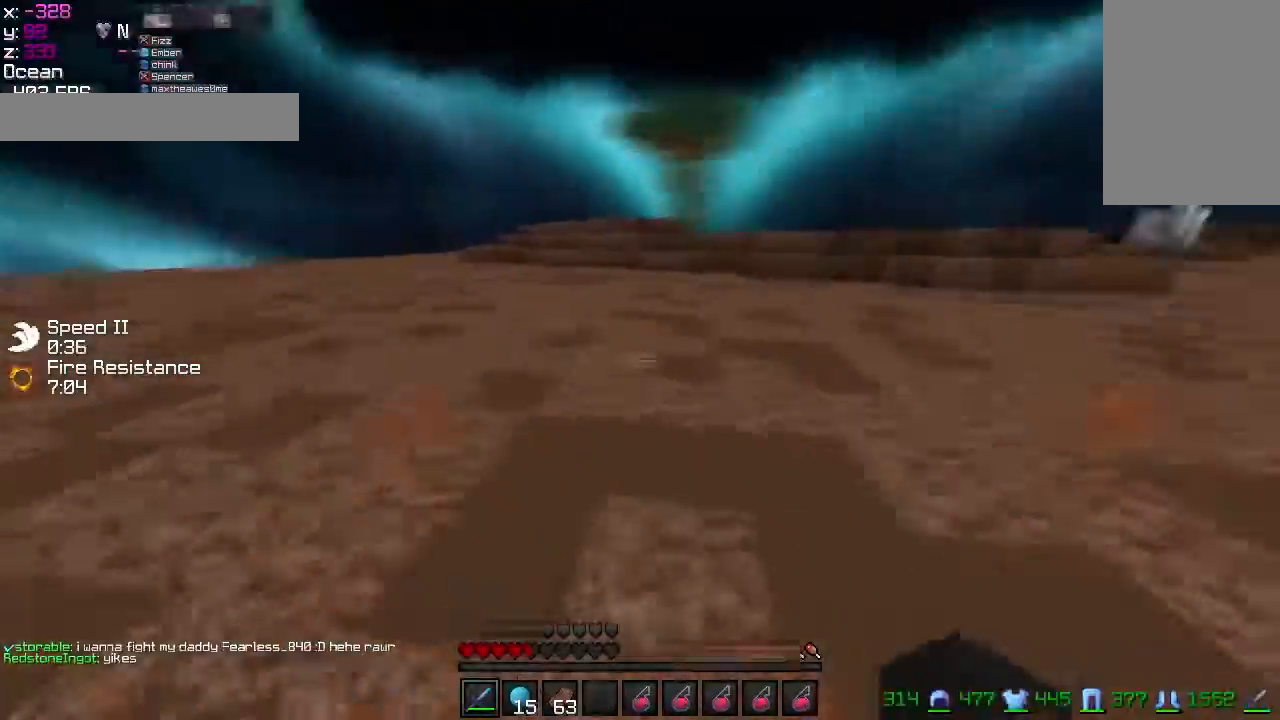
{"keys": ["d", "w"], "mouse": [], "events": [[167, "s", "down"], [217, "mouse_left", "down"], [267, "d", "down"], [317, "s", "up"], [367, "mouse_left", "up"], [401, "w", "down"]]}
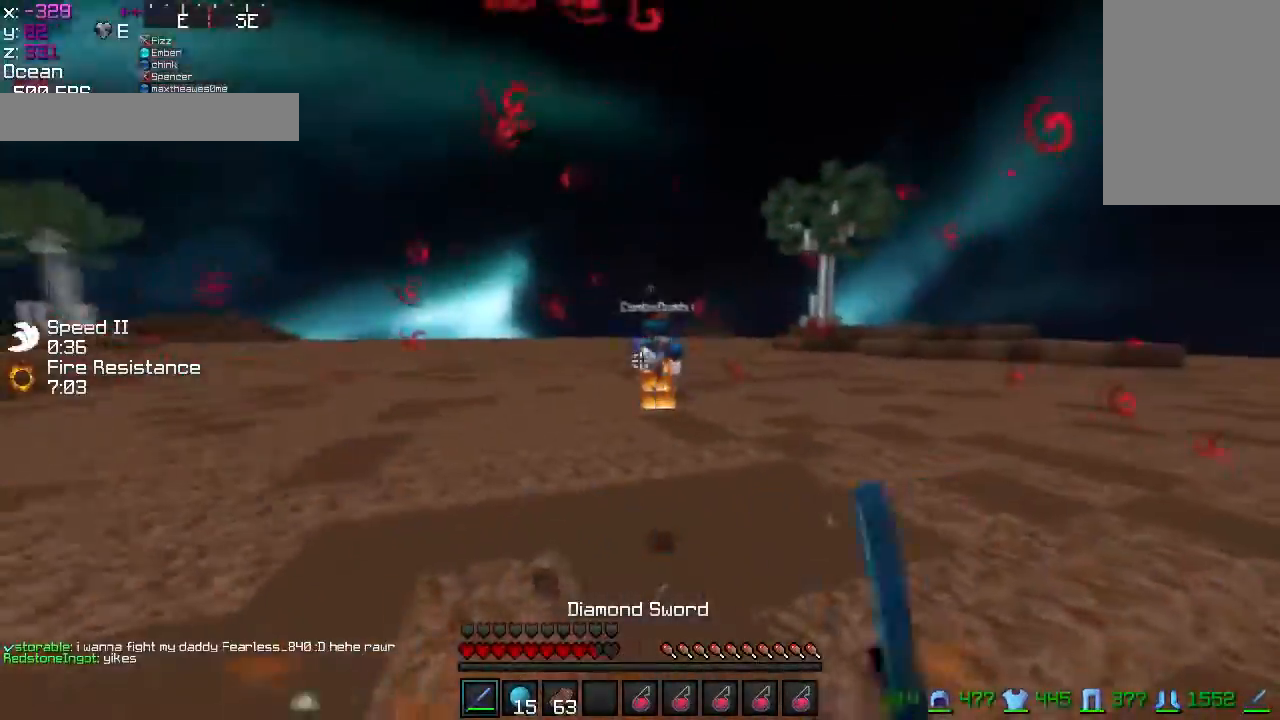
{"keys": ["w"], "mouse": [], "events": [[66, "mouse_left", "down"], [116, "mouse_left", "up"], [150, "d", "up"], [300, "mouse_left", "down"], [350, "mouse_left", "up"], [450, "mouse_left", "down"], [500, "mouse_left", "up"]]}
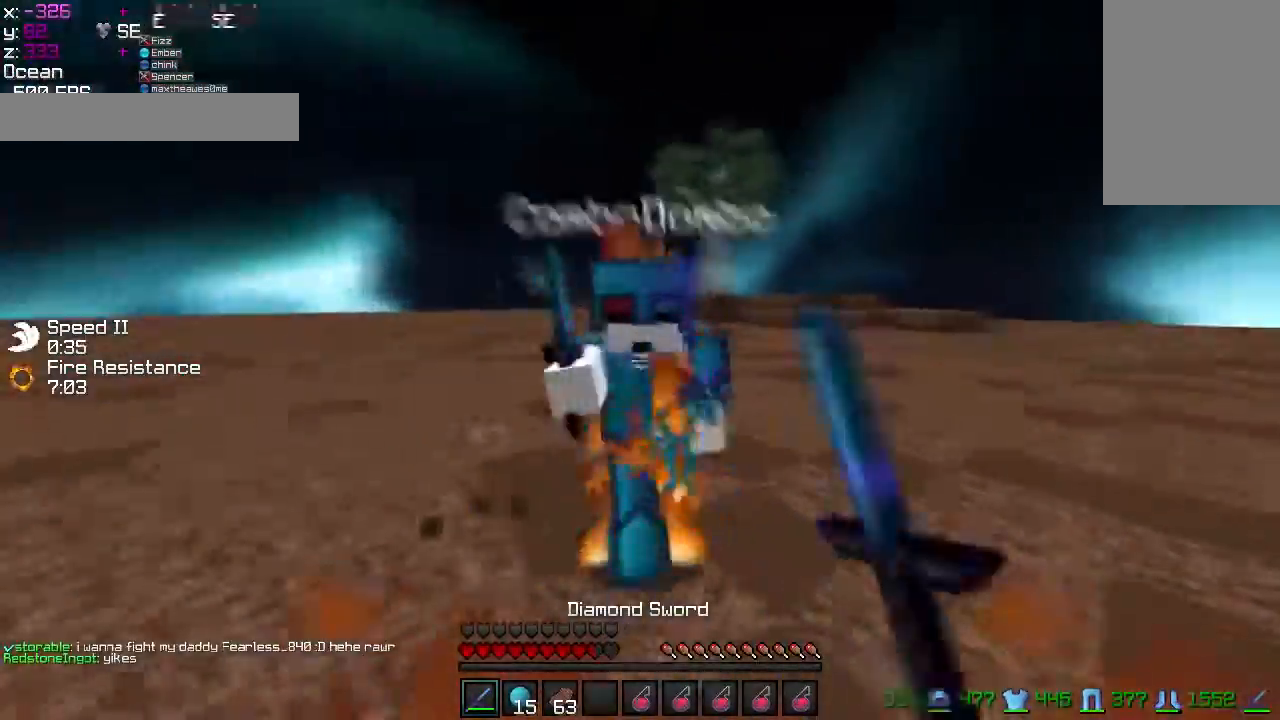
{"keys": ["w"], "mouse": ["left"], "events": [[50, "mouse_left", "down"], [117, "mouse_left", "up"], [217, "mouse_left", "down"], [317, "mouse_left", "up"], [367, "mouse_left", "down"]]}
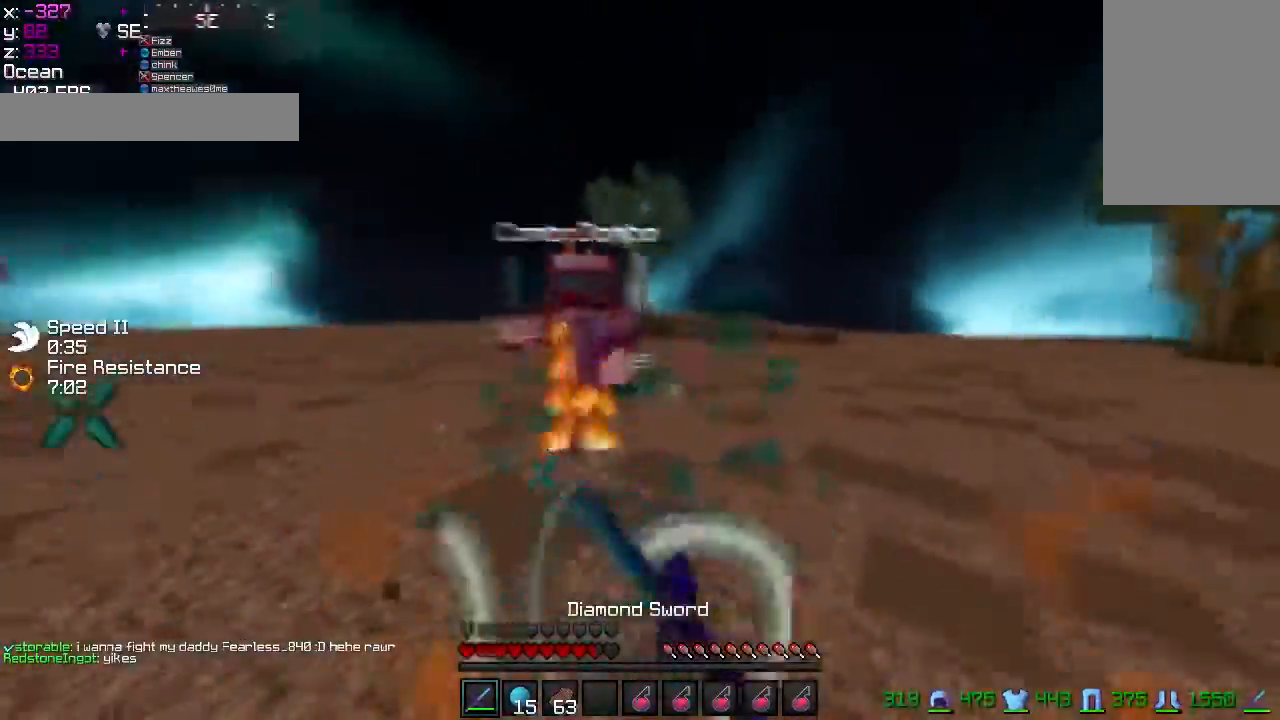
{"keys": ["w"], "mouse": ["left"], "events": [[16, "mouse_left", "up"], [66, "mouse_left", "down"], [116, "mouse_left", "up"], [217, "mouse_left", "down"], [267, "mouse_left", "up"], [317, "mouse_left", "down"], [367, "mouse_left", "up"], [467, "mouse_left", "down"]]}
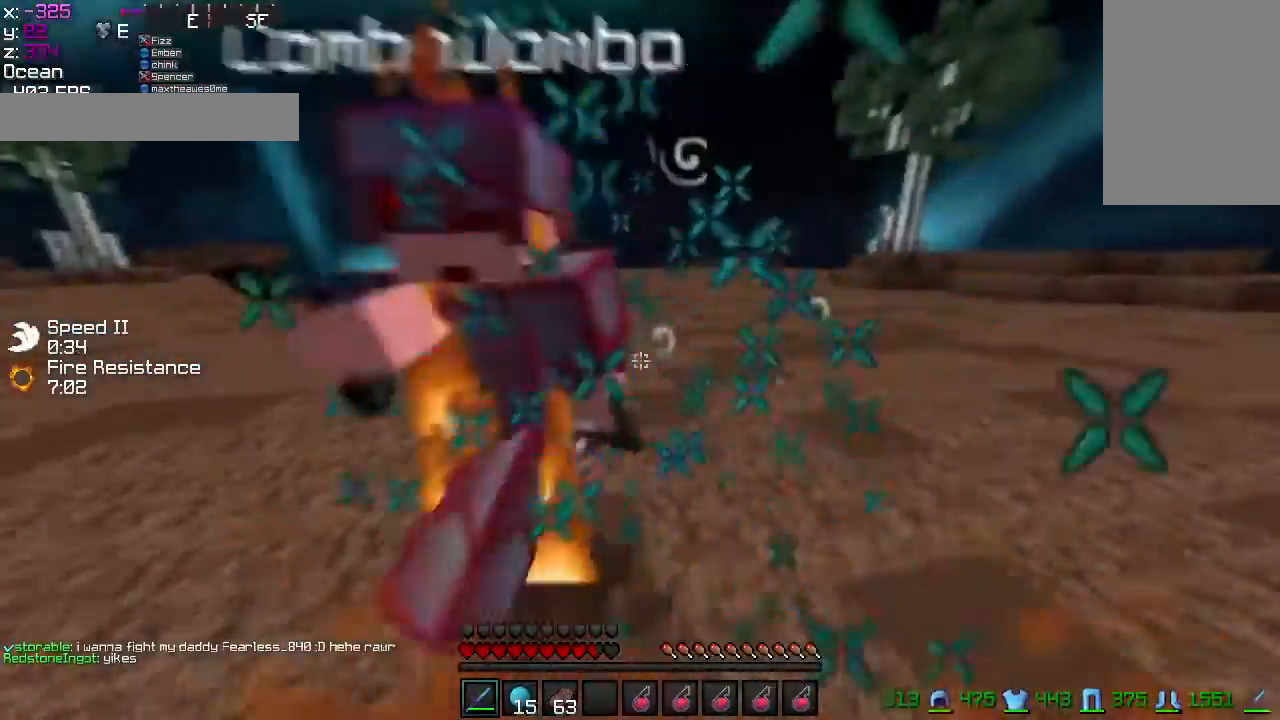
{"keys": ["d", "w"], "mouse": [], "events": [[17, "mouse_left", "up"], [67, "mouse_left", "down"], [150, "mouse_left", "up"], [200, "mouse_left", "down"], [267, "d", "down"], [267, "mouse_left", "up"], [317, "mouse_left", "down"], [401, "mouse_left", "up"]]}
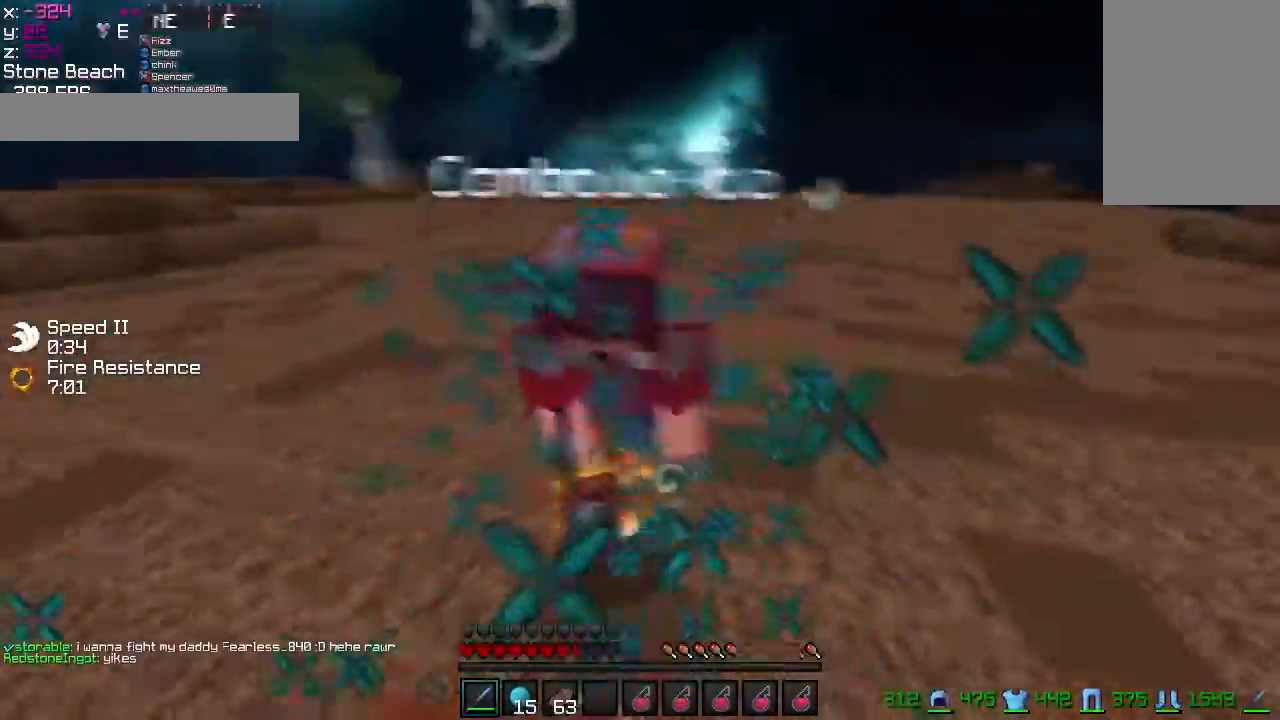
{"keys": ["w"], "mouse": [], "events": [[16, "mouse_left", "down"], [200, "d", "up"], [200, "mouse_left", "up"], [283, "mouse_left", "down"], [350, "mouse_left", "up"], [417, "mouse_left", "down"], [467, "mouse_left", "up"]]}
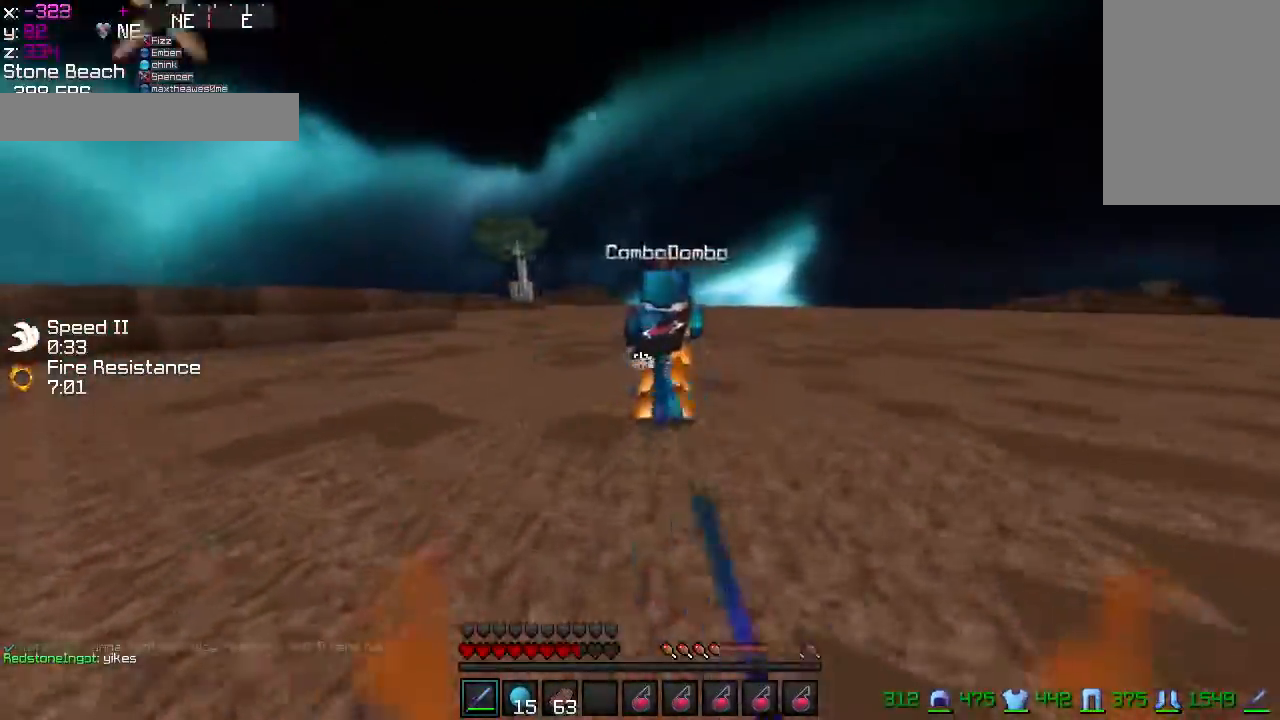
{"keys": ["w"], "mouse": ["left"], "events": [[17, "mouse_left", "down"], [67, "mouse_left", "up"], [167, "mouse_left", "down"], [267, "mouse_left", "up"], [317, "mouse_left", "down"], [367, "mouse_left", "up"], [417, "mouse_left", "down"]]}
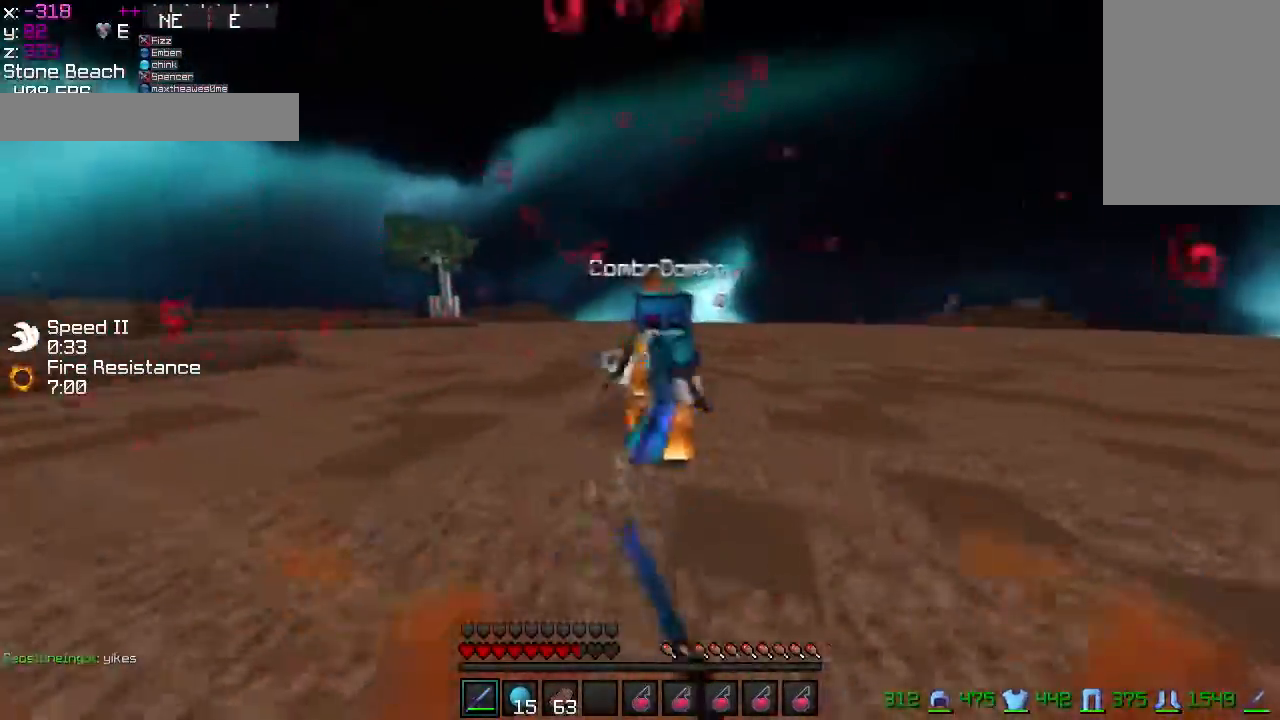
{"keys": ["d", "w"], "mouse": [], "events": [[16, "a", "down"], [16, "mouse_left", "up"], [66, "mouse_left", "down"], [66, "mouse_right", "down"], [66, "w", "up"], [116, "mouse_left", "up"], [116, "mouse_right", "up"], [166, "mouse_left", "down"], [166, "w", "down"], [200, "a", "up"], [267, "mouse_left", "up"], [350, "mouse_left", "down"], [467, "d", "down"], [467, "mouse_left", "up"]]}
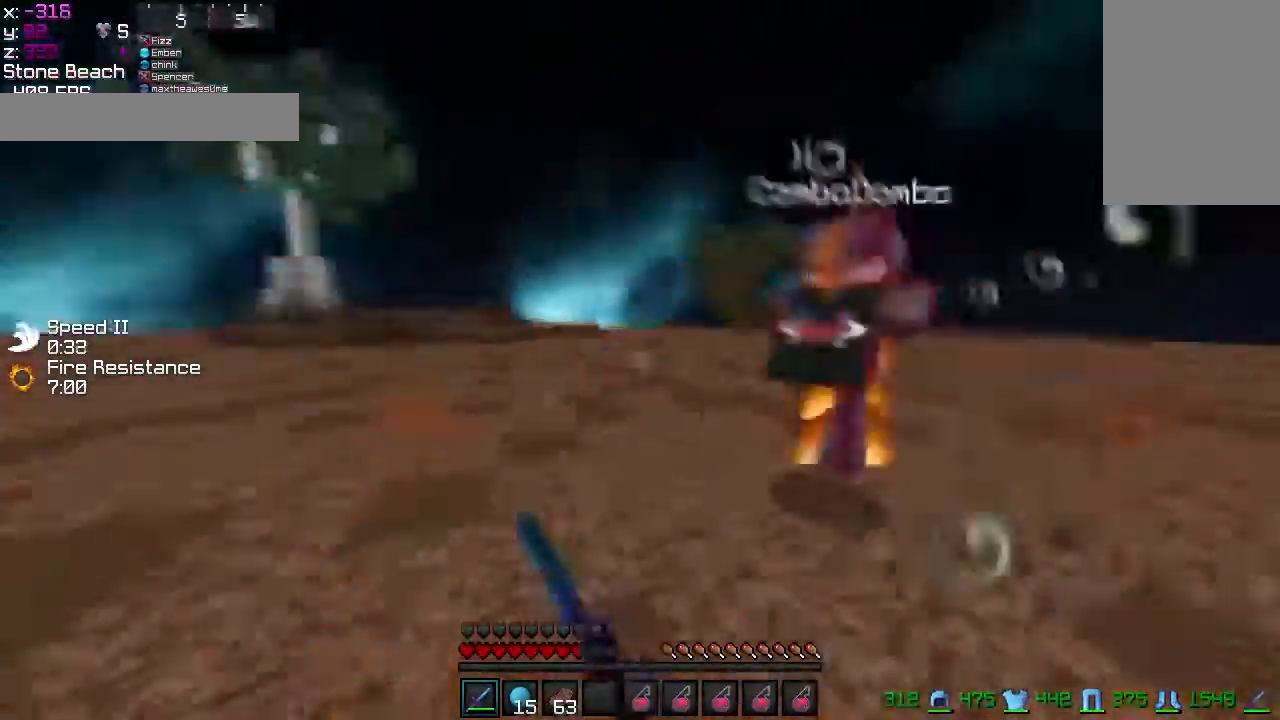
{"keys": ["d", "w"], "mouse": [], "events": [[34, "w", "up"], [67, "mouse_left", "down"], [117, "mouse_left", "up"], [117, "w", "down"], [167, "mouse_left", "down"], [234, "mouse_left", "up"], [418, "mouse_left", "down"], [468, "mouse_left", "up"]]}
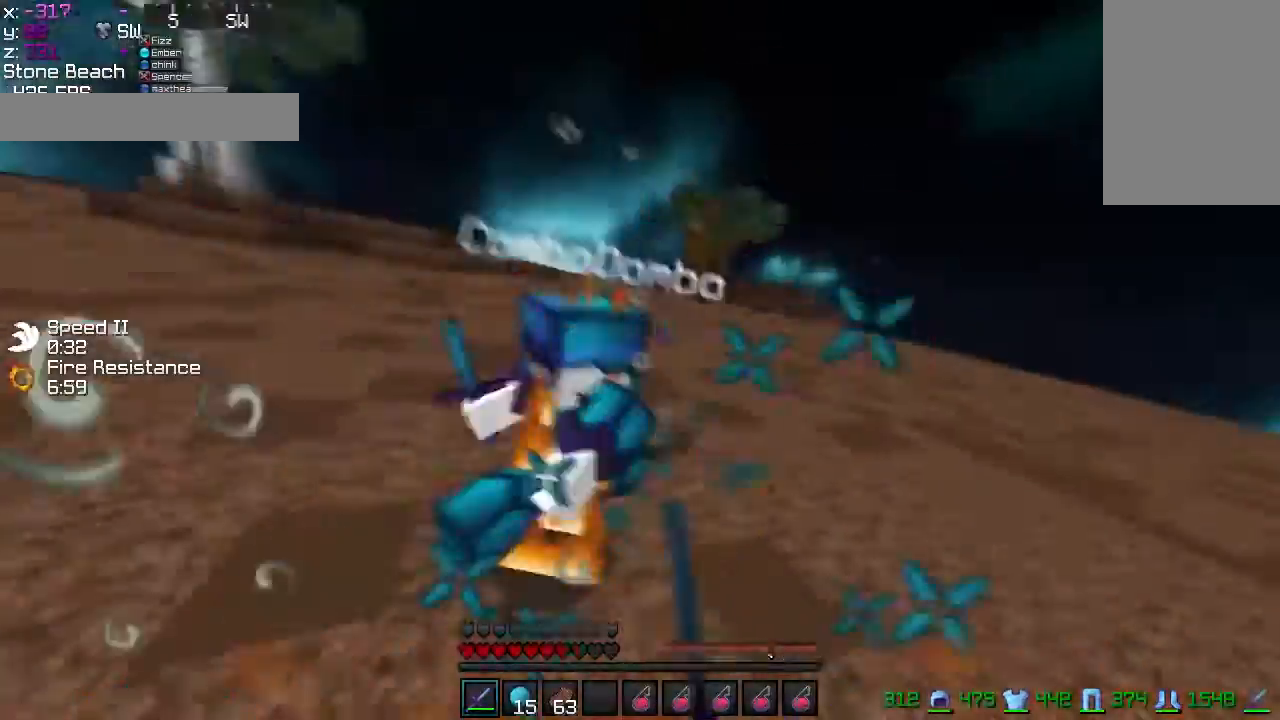
{"keys": ["w"], "mouse": [], "events": [[67, "mouse_left", "down"], [117, "mouse_left", "up"], [167, "mouse_left", "down"], [284, "mouse_left", "up"], [334, "d", "up"], [334, "mouse_left", "down"], [384, "mouse_left", "up"]]}
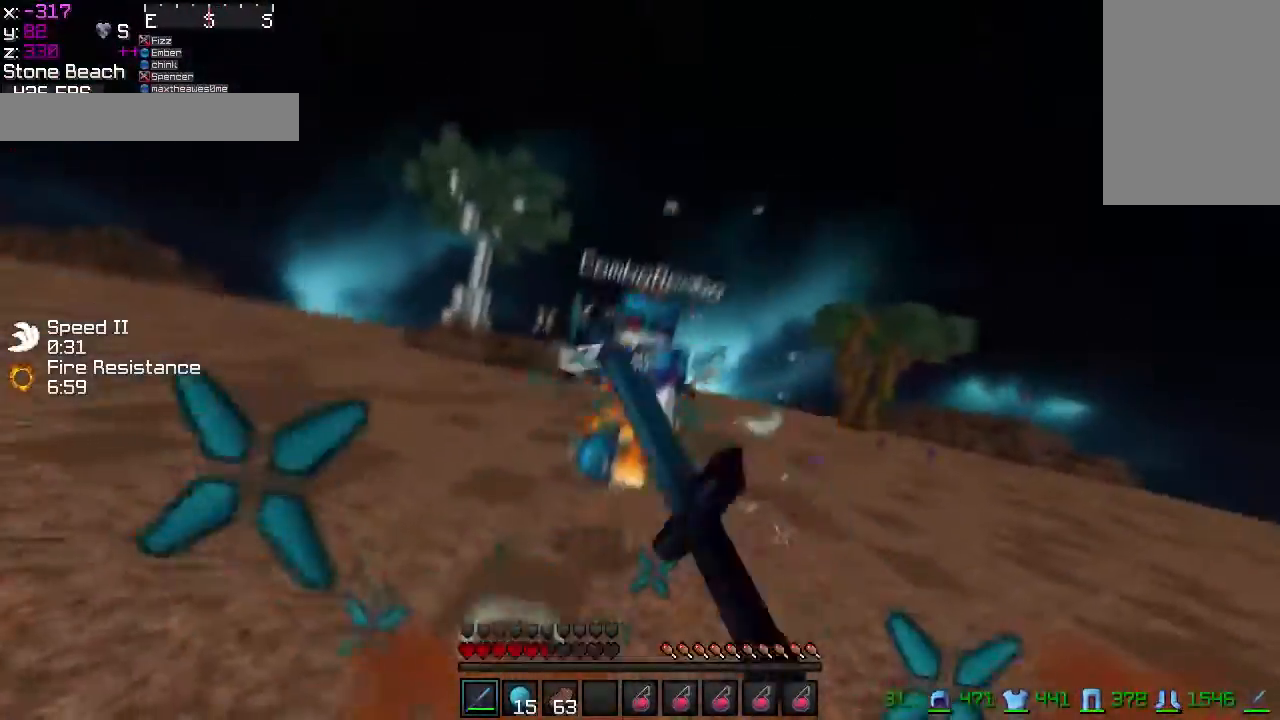
{"keys": ["w"], "mouse": [], "events": [[84, "mouse_left", "down"], [134, "mouse_left", "up"], [134, "mouse_right", "down"], [184, "d", "down"], [184, "mouse_right", "up"], [234, "mouse_left", "down"], [434, "d", "up"], [484, "mouse_left", "up"]]}
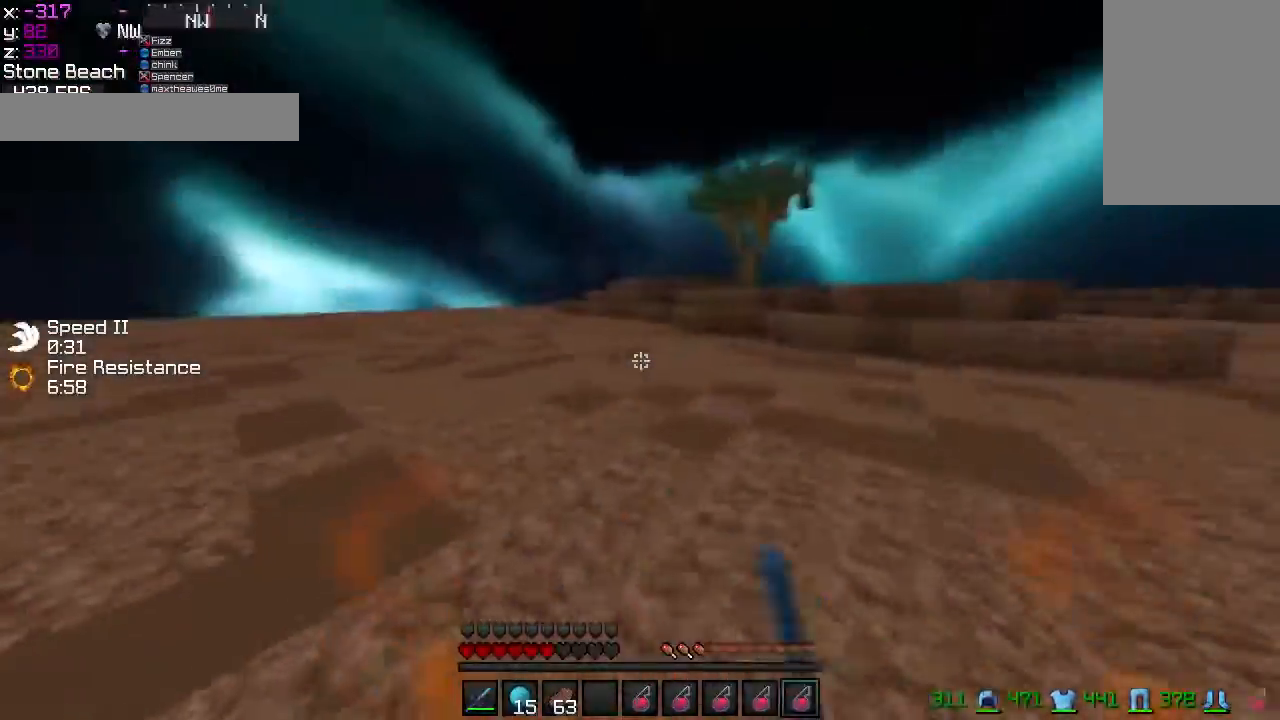
{"keys": ["d", "w"], "mouse": [], "events": [[33, "mouse_right", "down"], [133, "d", "down"], [133, "mouse_right", "up"]]}
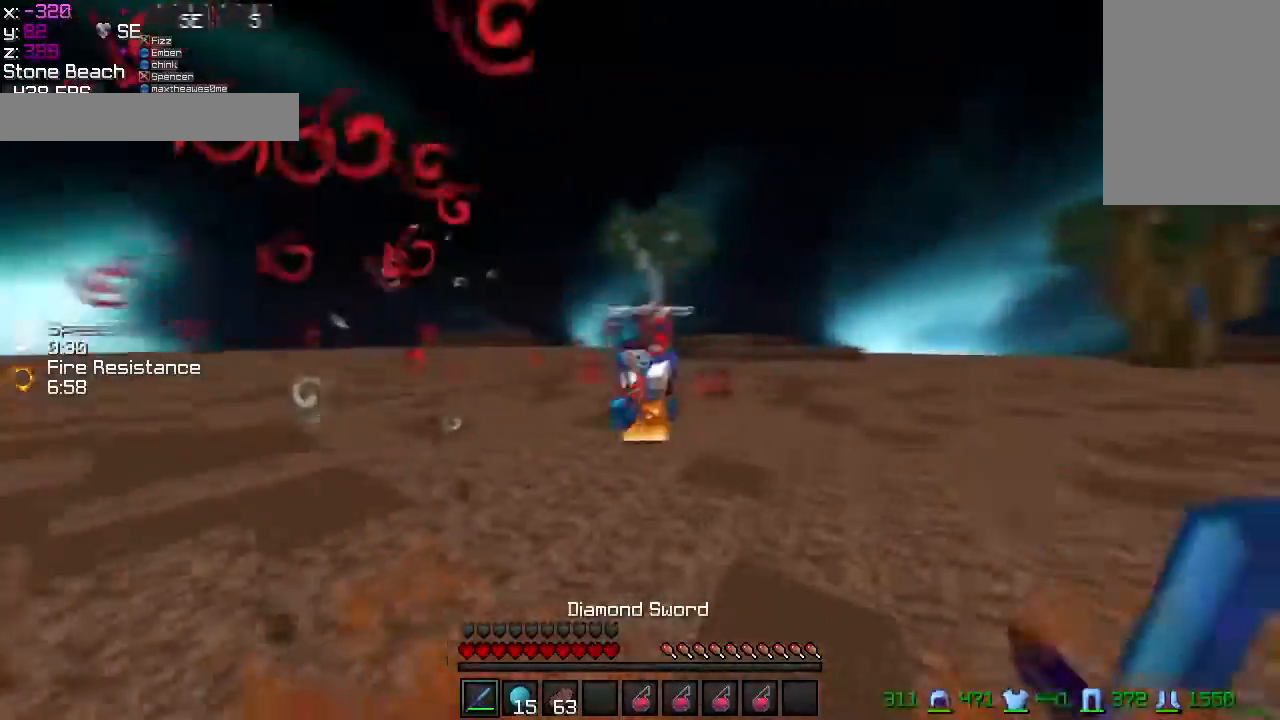
{"keys": ["a", "w"], "mouse": [], "events": [[34, "mouse_left", "down"], [84, "mouse_left", "up"], [117, "d", "up"], [117, "mouse_left", "down"], [167, "mouse_left", "up"], [284, "mouse_left", "down"], [367, "mouse_left", "up"], [418, "mouse_left", "down"], [468, "a", "down"], [468, "mouse_left", "up"]]}
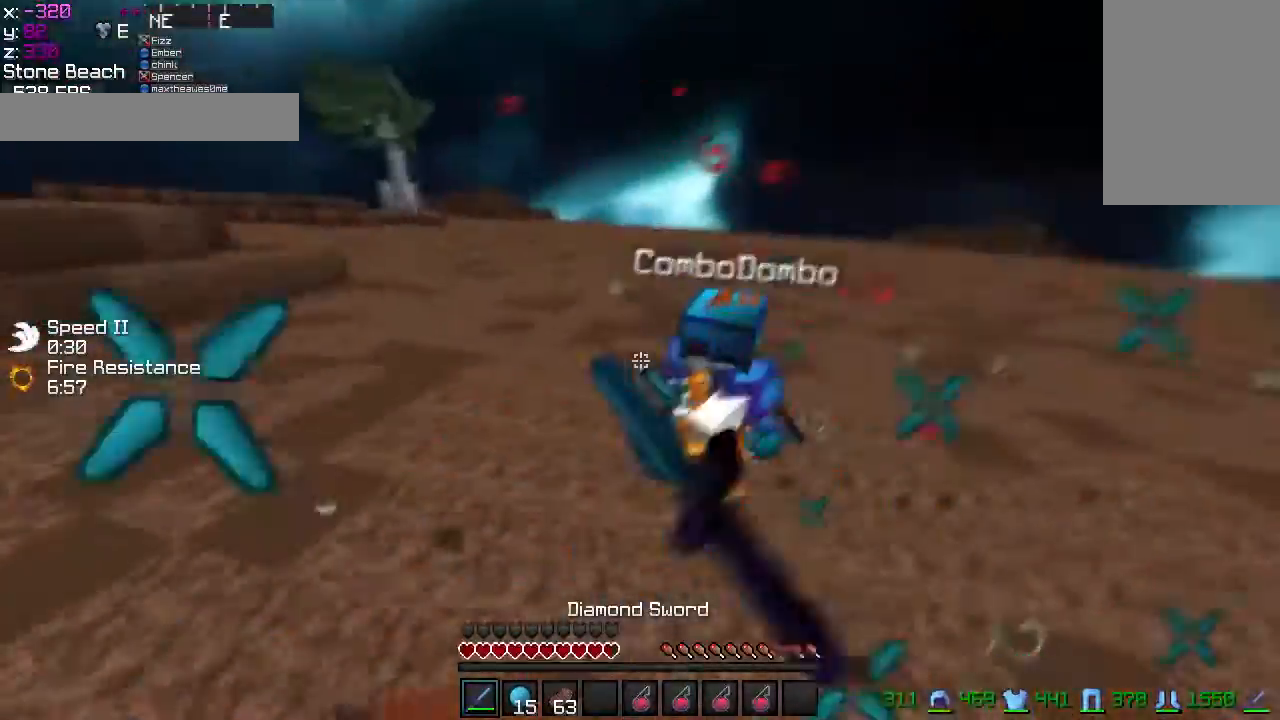
{"keys": ["w"], "mouse": ["left"], "events": [[17, "mouse_left", "down"], [83, "mouse_left", "up"], [133, "a", "up"], [183, "mouse_left", "down"], [234, "mouse_left", "up"], [284, "mouse_left", "down"], [384, "mouse_left", "up"], [484, "mouse_left", "down"]]}
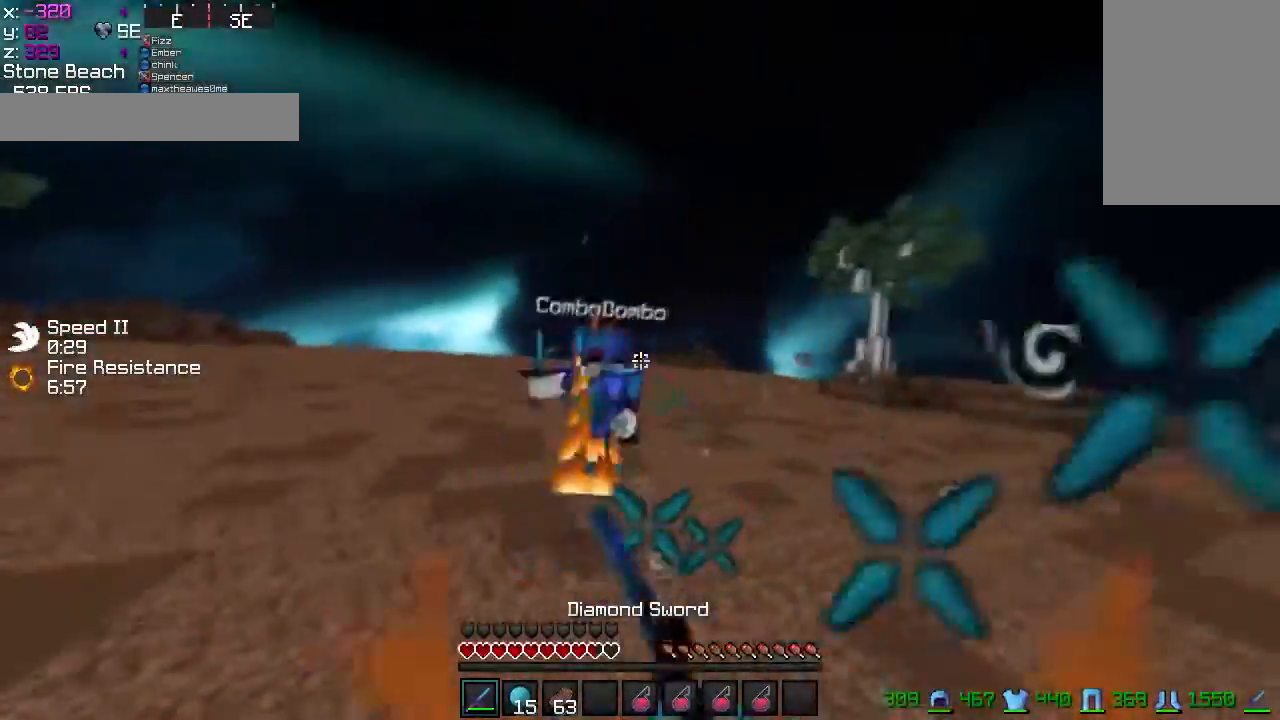
{"keys": ["w"], "mouse": ["left", "right"], "events": [[34, "mouse_left", "up"], [84, "mouse_left", "down"], [184, "mouse_left", "up"], [234, "mouse_left", "down"], [284, "mouse_left", "up"], [334, "mouse_left", "down"], [384, "mouse_left", "up"], [484, "mouse_left", "down"], [484, "mouse_right", "down"]]}
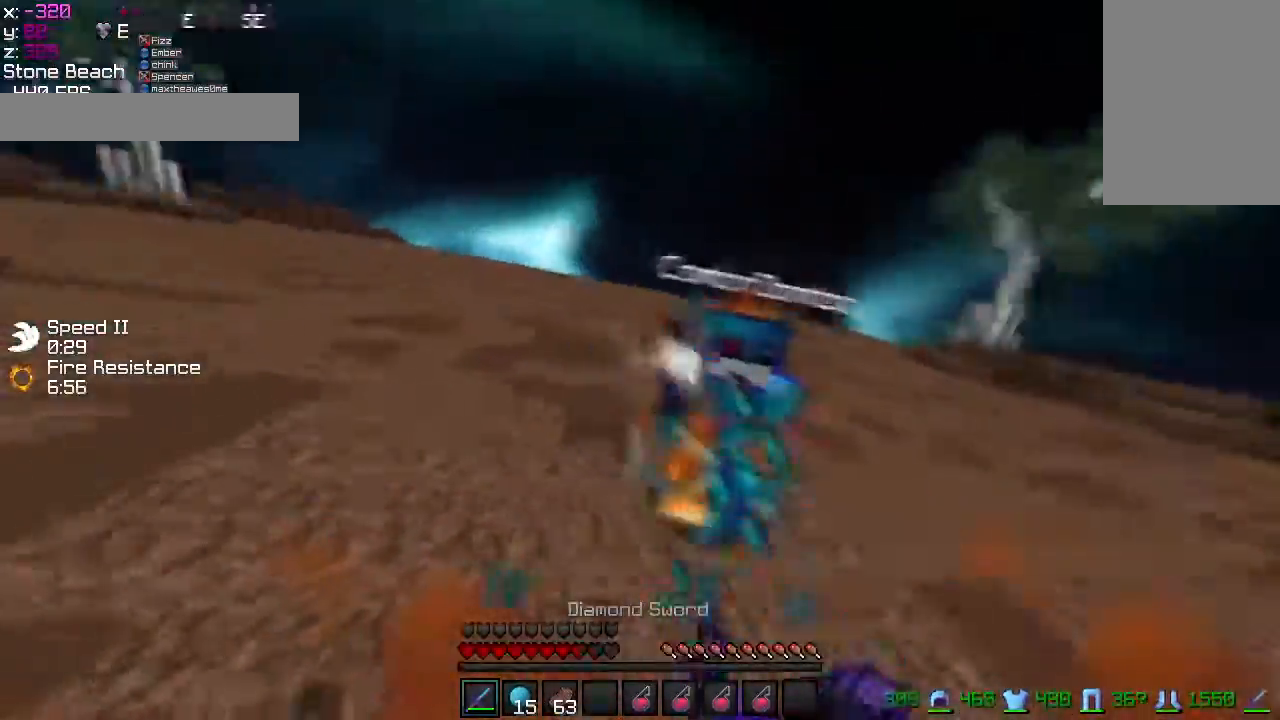
{"keys": ["w"], "mouse": [], "events": [[33, "mouse_right", "up"], [83, "mouse_left", "up"], [117, "mouse_left", "down"], [234, "mouse_left", "up"], [284, "mouse_left", "down"], [317, "mouse_left", "up"], [434, "mouse_left", "down"], [467, "mouse_left", "up"]]}